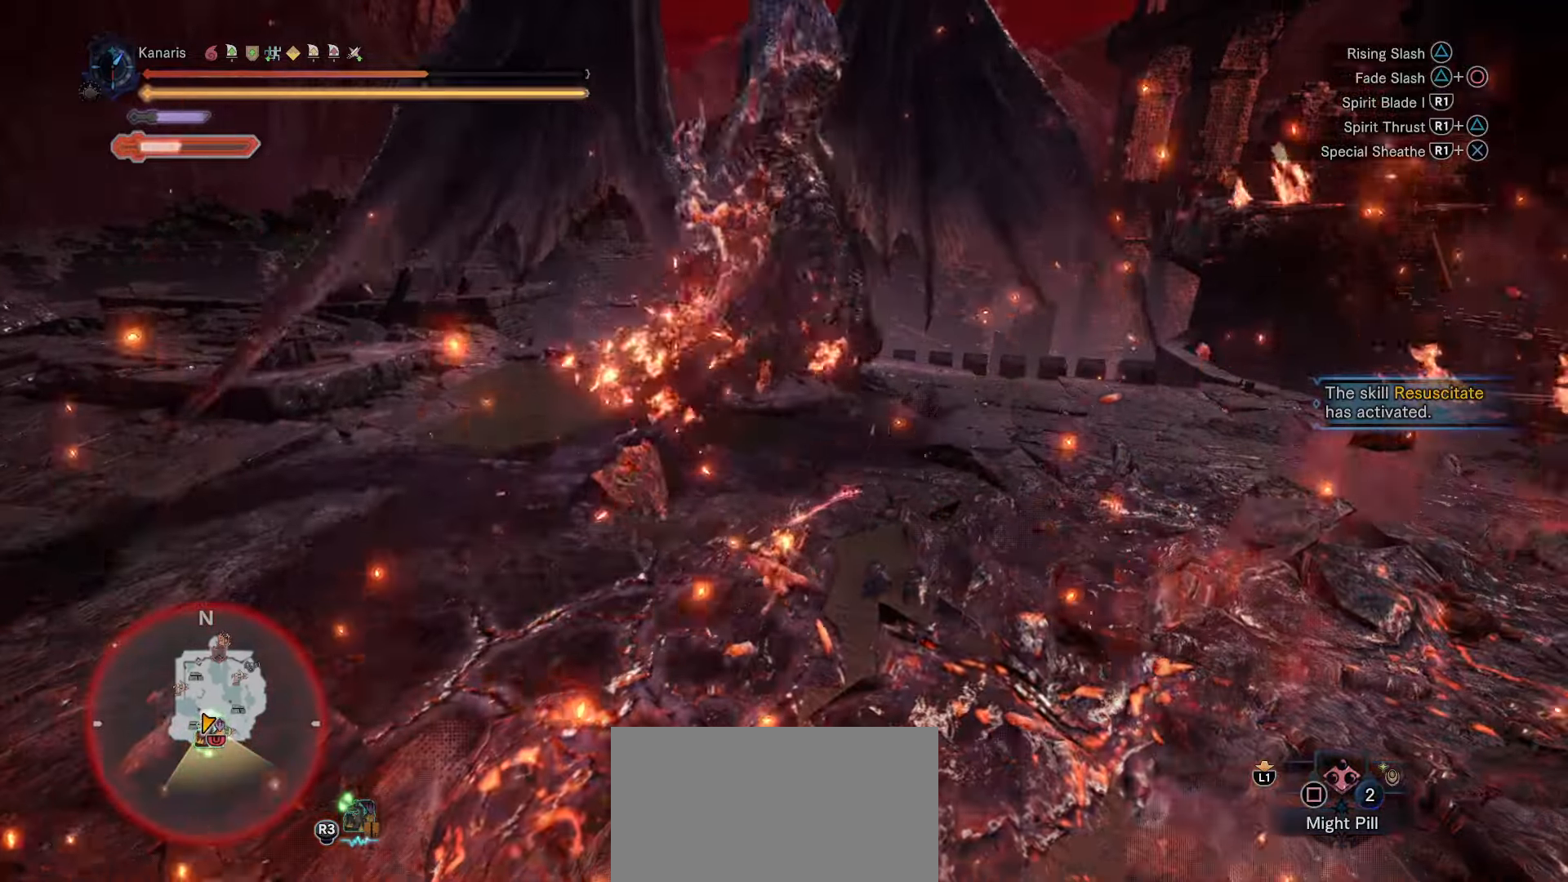
Gameplay with a controller (PlayStation layout); each line is a JSON object with the inputs held at the frame after it. "events" lists button and stick changes between this image and that frame as [ms after this image, input, new state], when the widget could be followed in between. This document gives stick clicks only as held states, not as events. Not read: HOME L1 R1 SELECT START TOUCHPAD.
{"buttons": ["CIRCLE"], "left_stick": "left", "right_stick": "center", "events": [[83, "left_stick", "up"], [133, "left_stick", "up-left"], [266, "left_stick", "left"], [350, "CIRCLE", "down"]]}
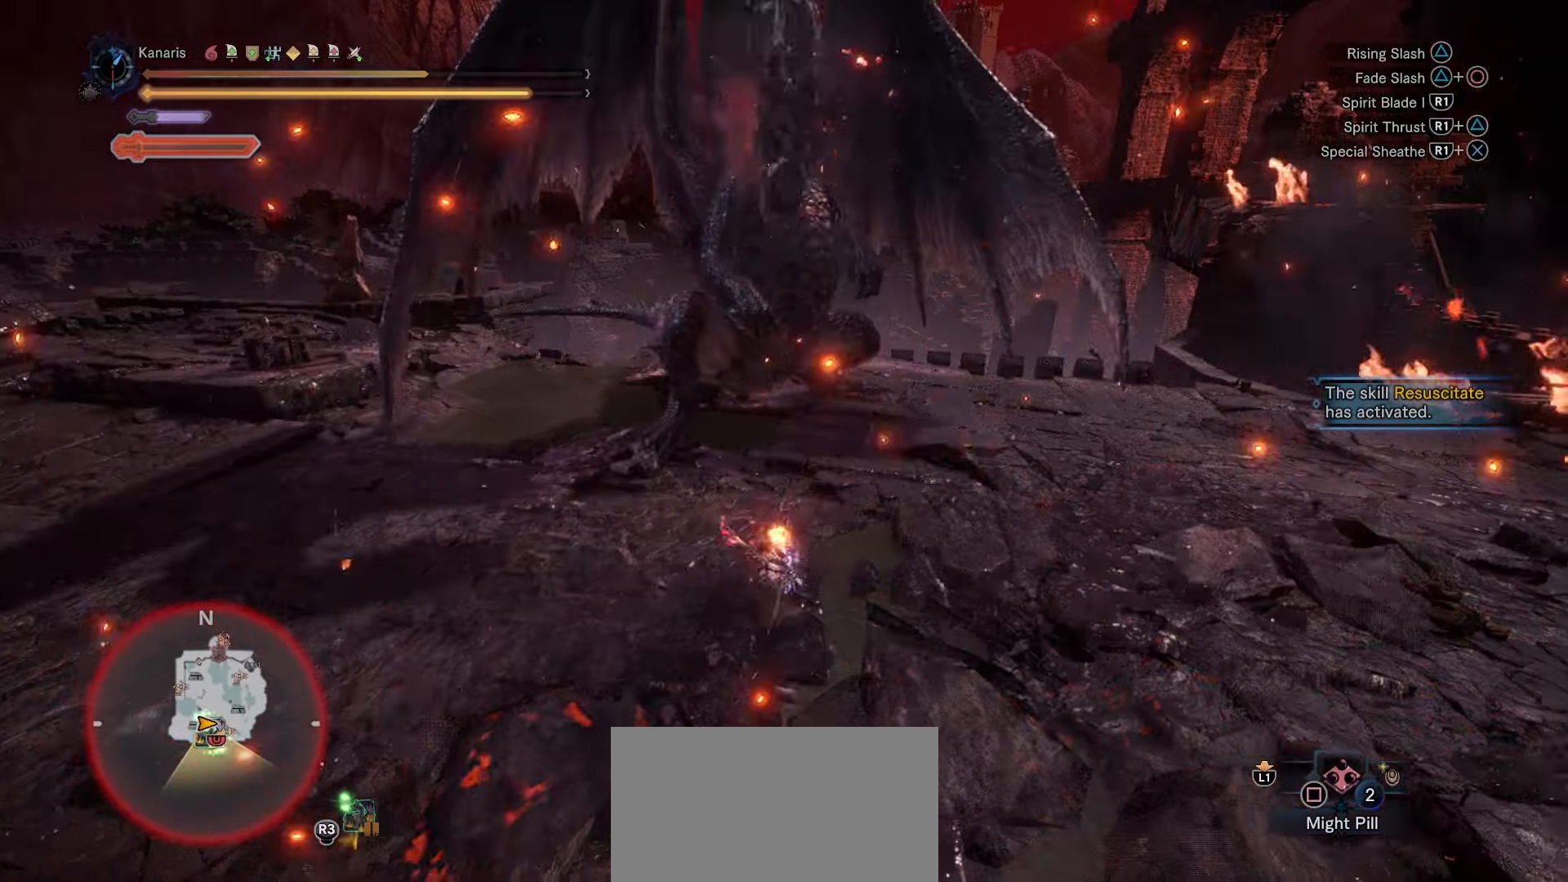
{"buttons": ["CROSS"], "left_stick": "up-left", "right_stick": "center", "events": [[183, "CIRCLE", "up"], [183, "left_stick", "up-left"], [350, "CROSS", "down"]]}
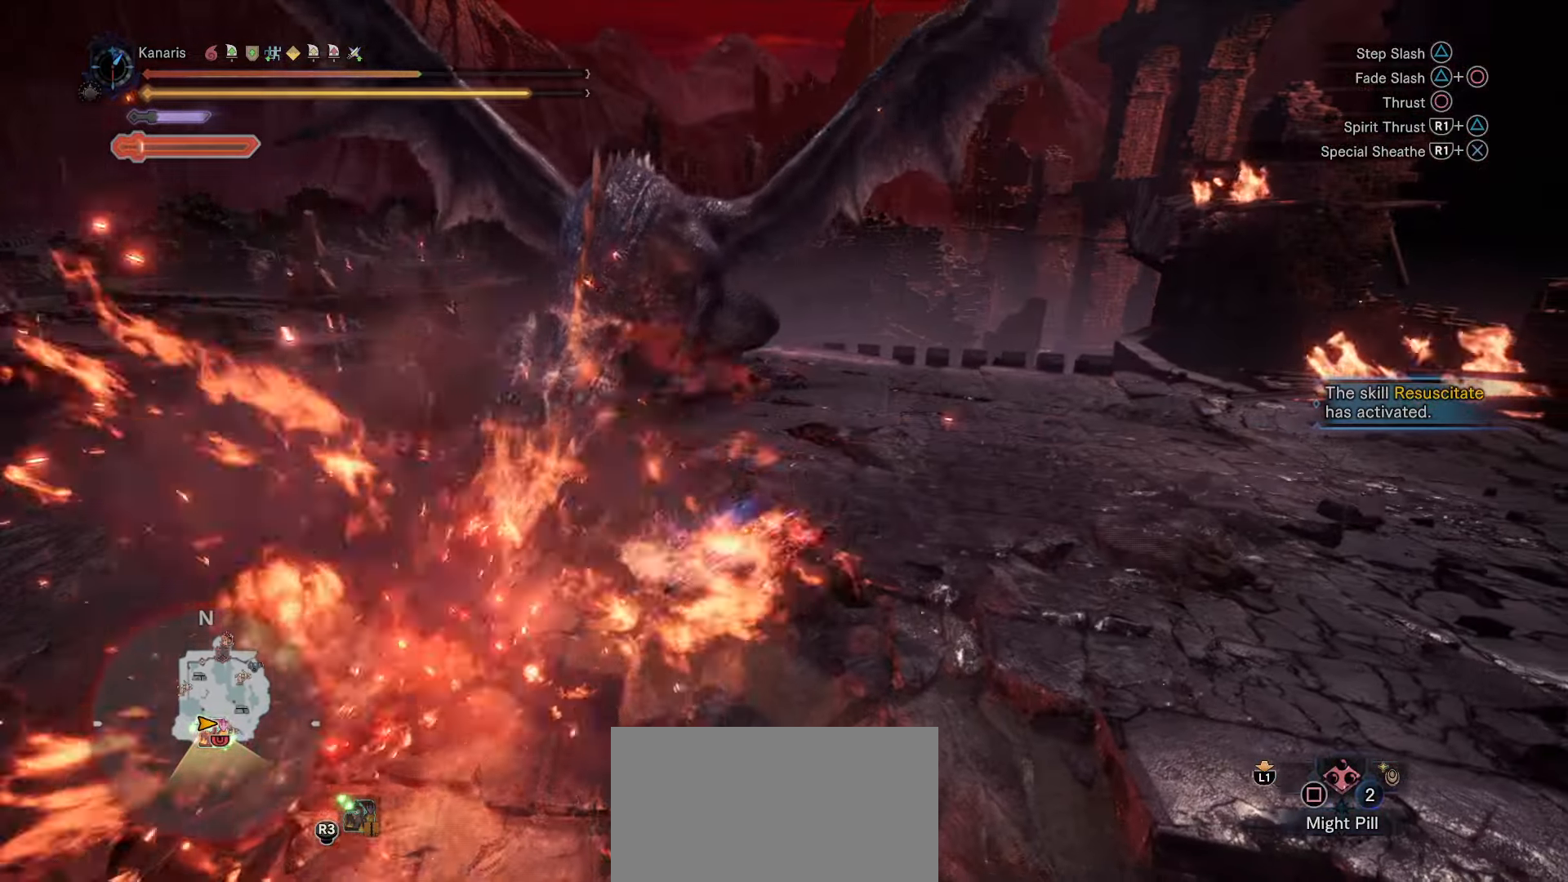
{"buttons": [], "left_stick": "center", "right_stick": "down-right", "events": [[33, "CROSS", "up"], [150, "CROSS", "down"], [266, "CROSS", "up"], [466, "left_stick", "center"], [466, "right_stick", "down-right"]]}
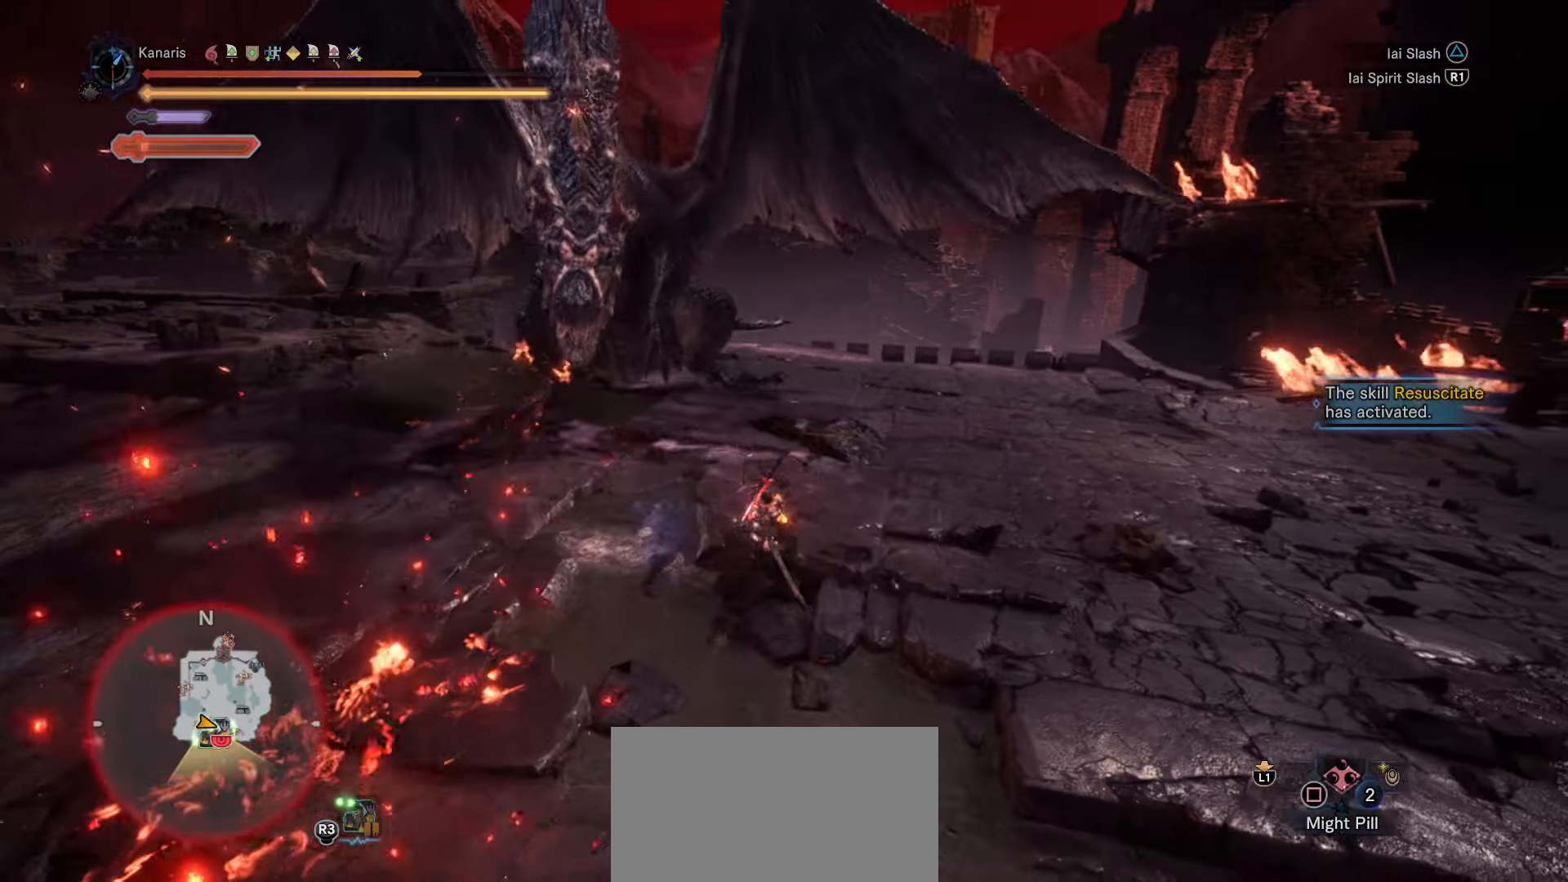
{"buttons": [], "left_stick": "up-left", "right_stick": "right", "events": [[166, "left_stick", "up-left"], [416, "right_stick", "right"]]}
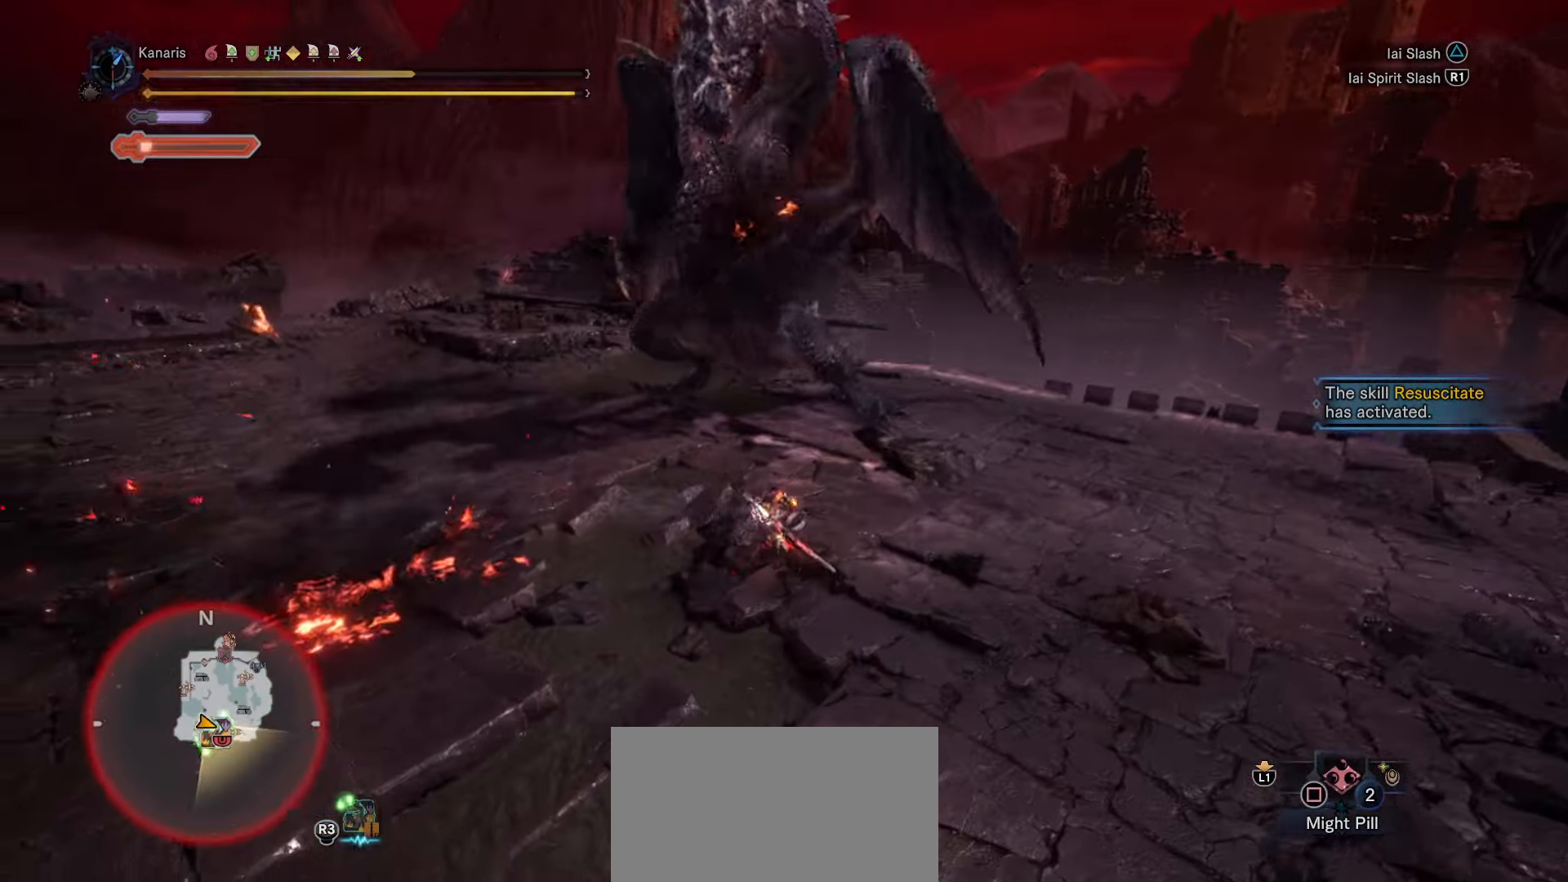
{"buttons": [], "left_stick": "up-left", "right_stick": "center", "events": [[283, "right_stick", "center"]]}
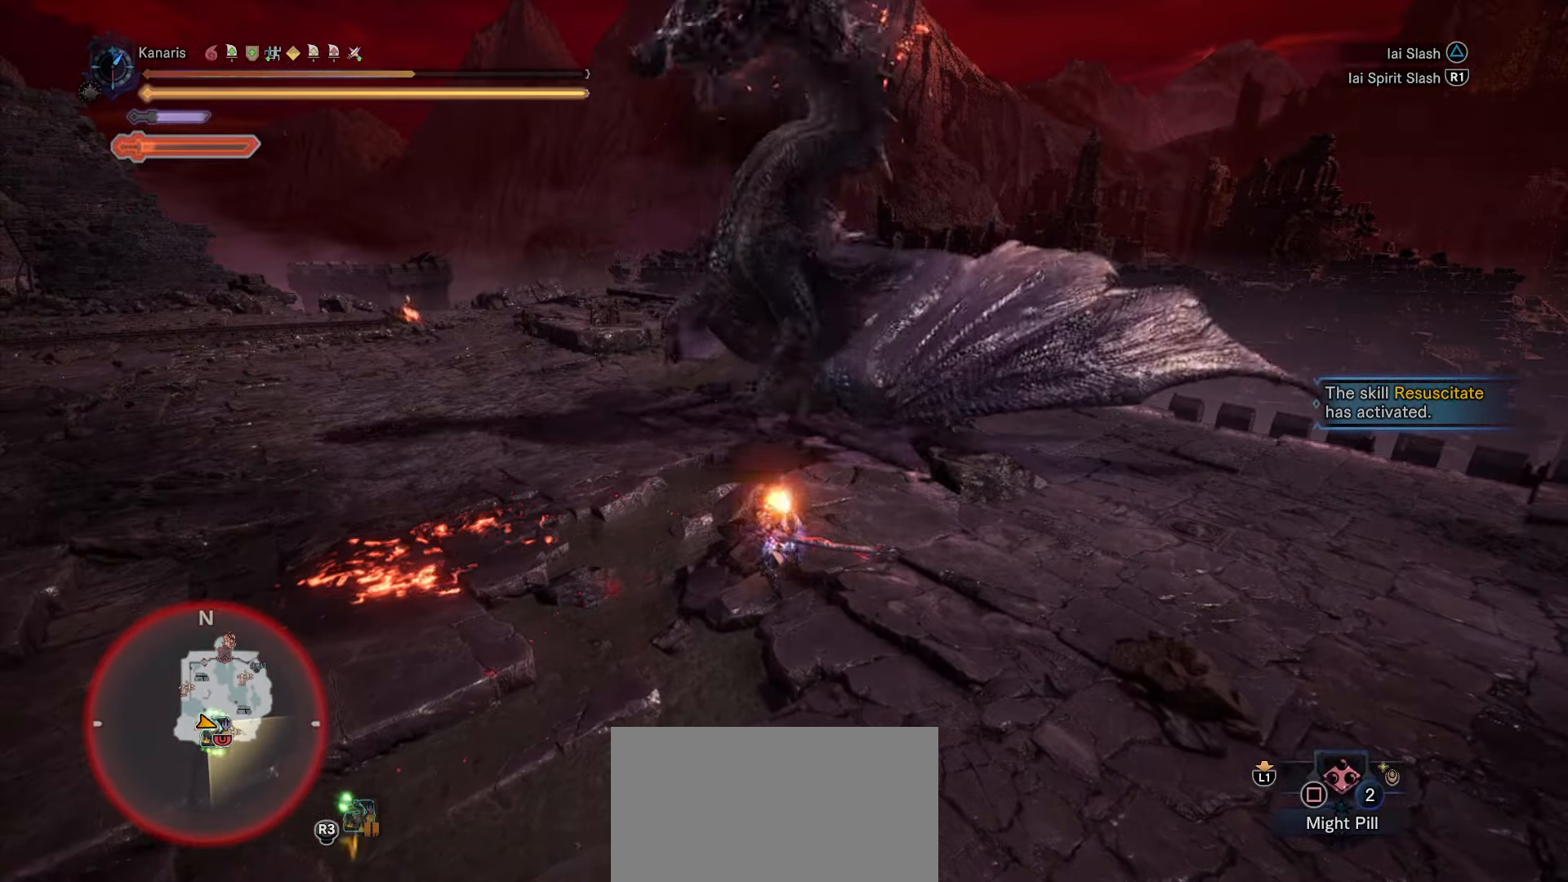
{"buttons": [], "left_stick": "up-right", "right_stick": "center", "events": [[66, "TRIANGLE", "down"], [200, "left_stick", "up"], [266, "TRIANGLE", "up"], [483, "left_stick", "up-right"]]}